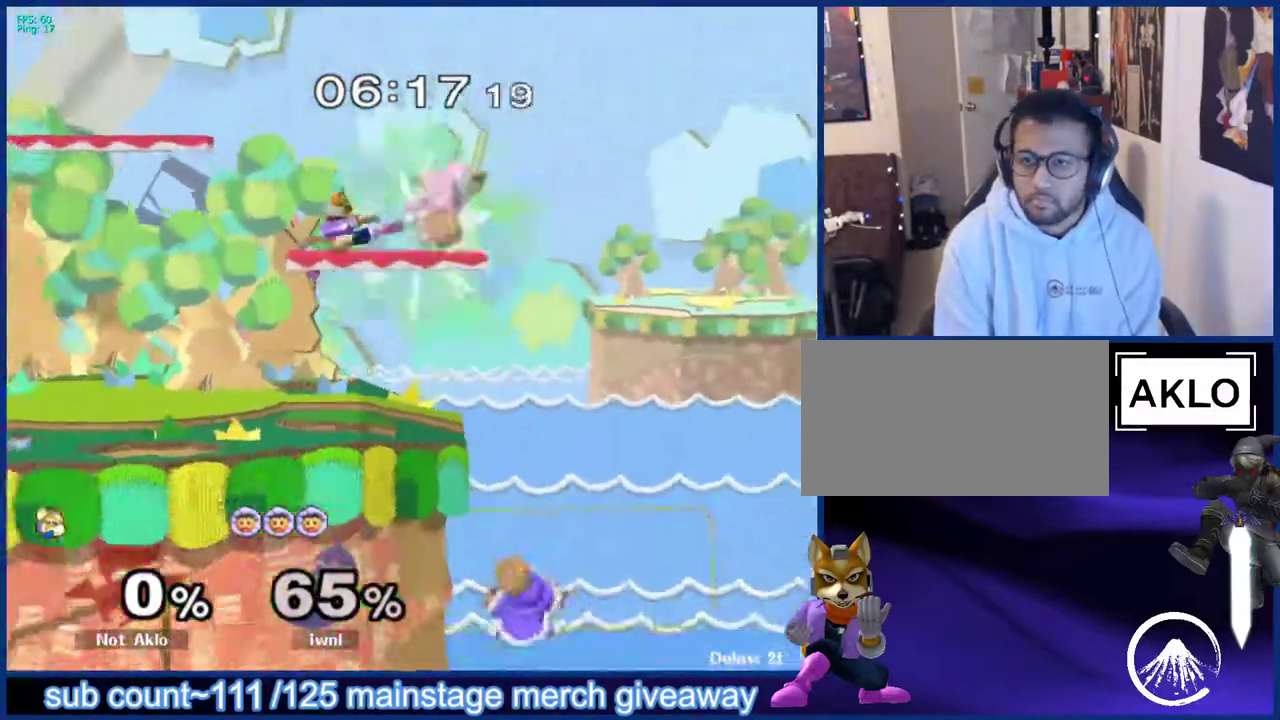
Gameplay with a controller (Nintendo layout); each line is a JSON object with the inputs held at the frame after it. "events" lists button and stick changes between this image and that frame as [ms after this image, input, new state], when the widget could be followed in between. Not read: L3 R3.
{"buttons": [], "left_stick": "right", "right_stick": "center", "events": [[50, "left_stick", "left"], [200, "left_stick", "down-left"], [333, "left_stick", "center"], [450, "left_stick", "right"]]}
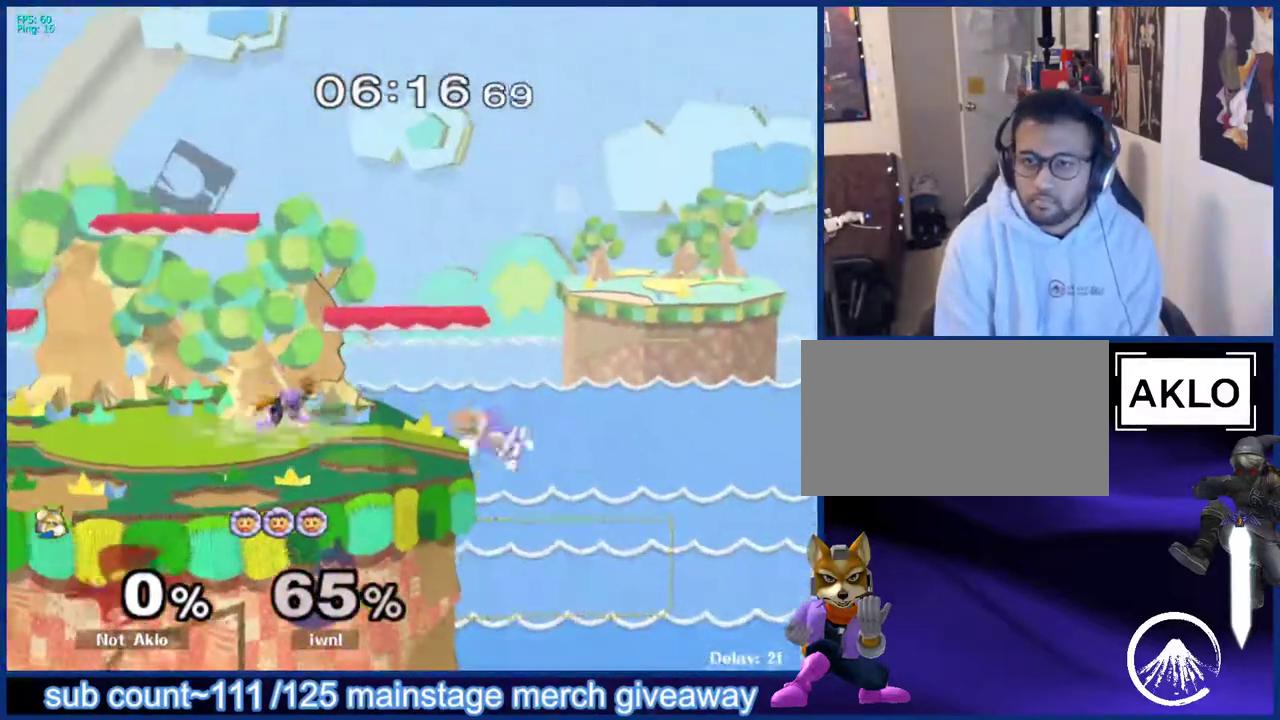
{"buttons": [], "left_stick": "right", "right_stick": "center", "events": [[50, "left_stick", "left"], [200, "left_stick", "right"], [317, "left_stick", "left"], [417, "left_stick", "center"], [483, "left_stick", "right"]]}
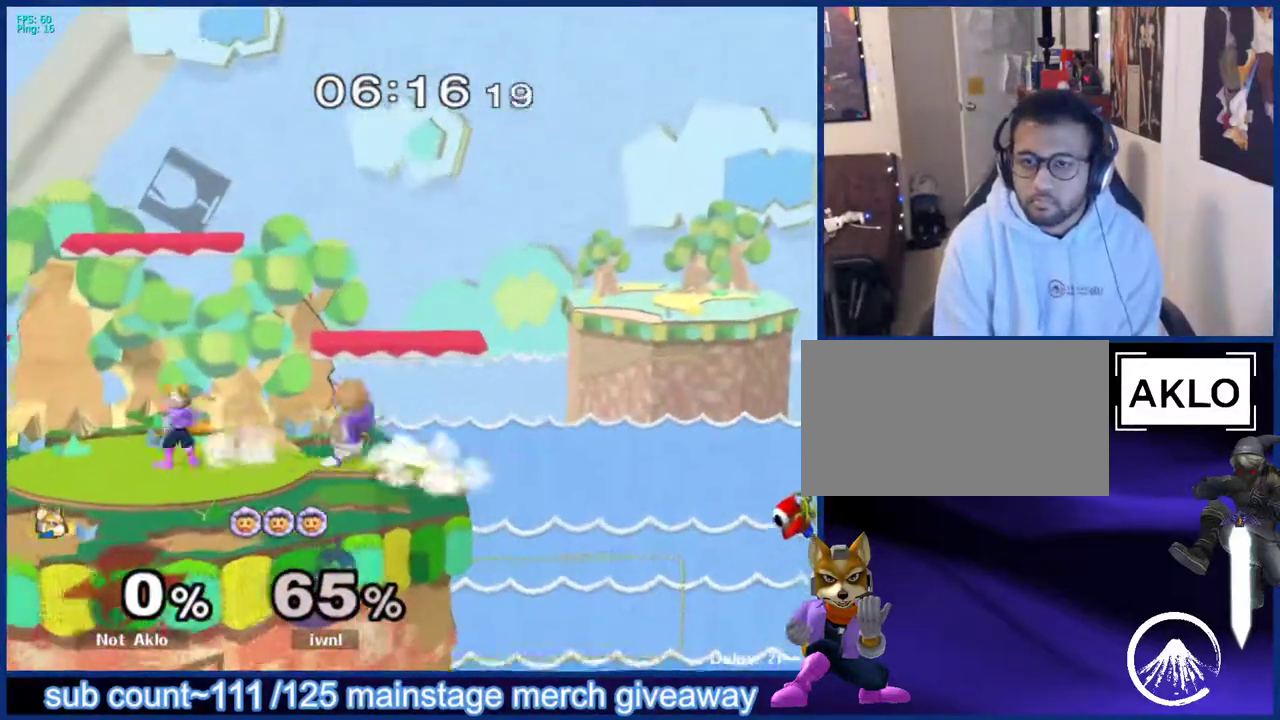
{"buttons": ["L1"], "left_stick": "down", "right_stick": "center", "events": [[67, "left_stick", "left"], [283, "left_stick", "center"], [450, "L1", "down"], [450, "left_stick", "down"]]}
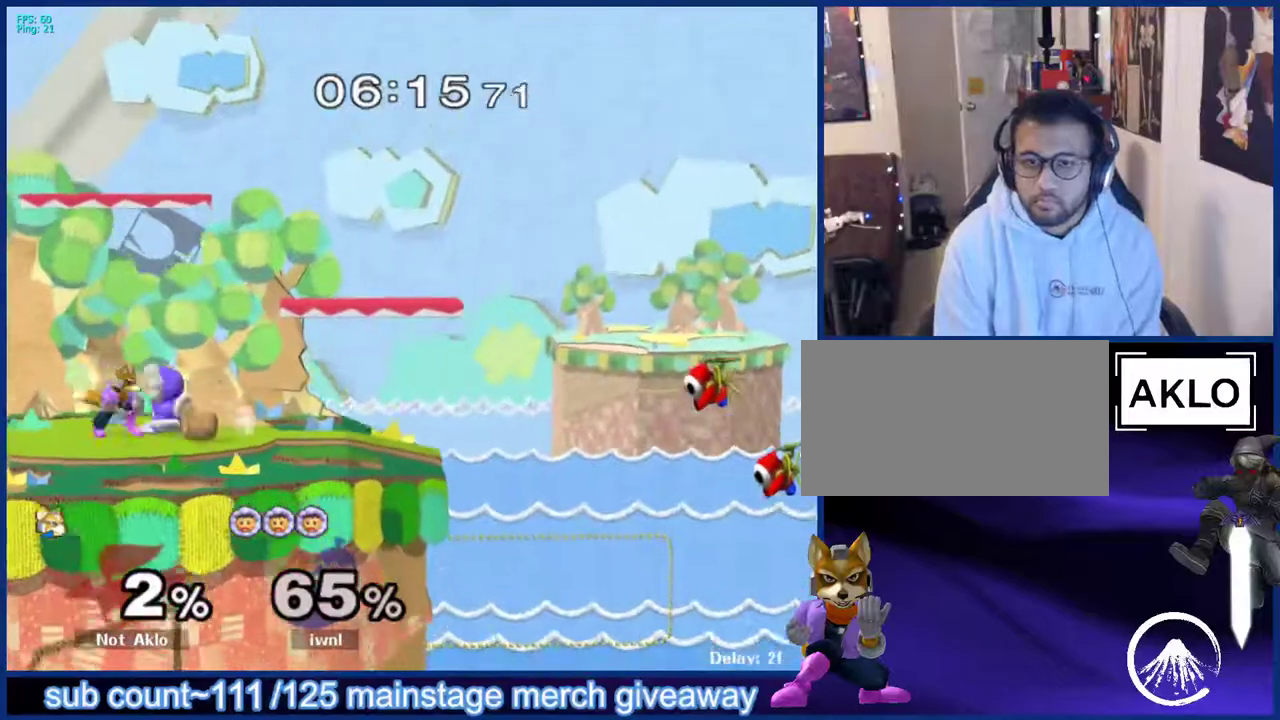
{"buttons": [], "left_stick": "center", "right_stick": "center", "events": [[83, "L1", "up"], [83, "left_stick", "center"]]}
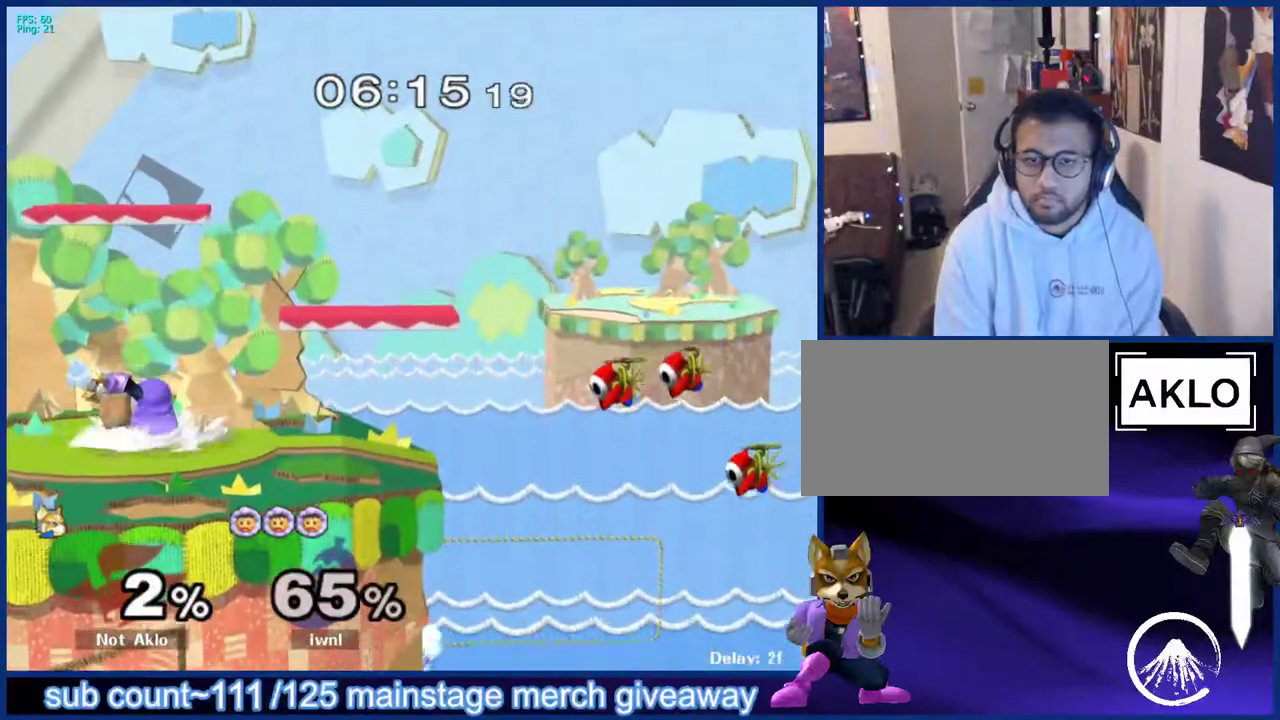
{"buttons": [], "left_stick": "center", "right_stick": "center", "events": [[17, "left_stick", "up"], [150, "left_stick", "right"], [250, "left_stick", "down-left"], [333, "left_stick", "center"]]}
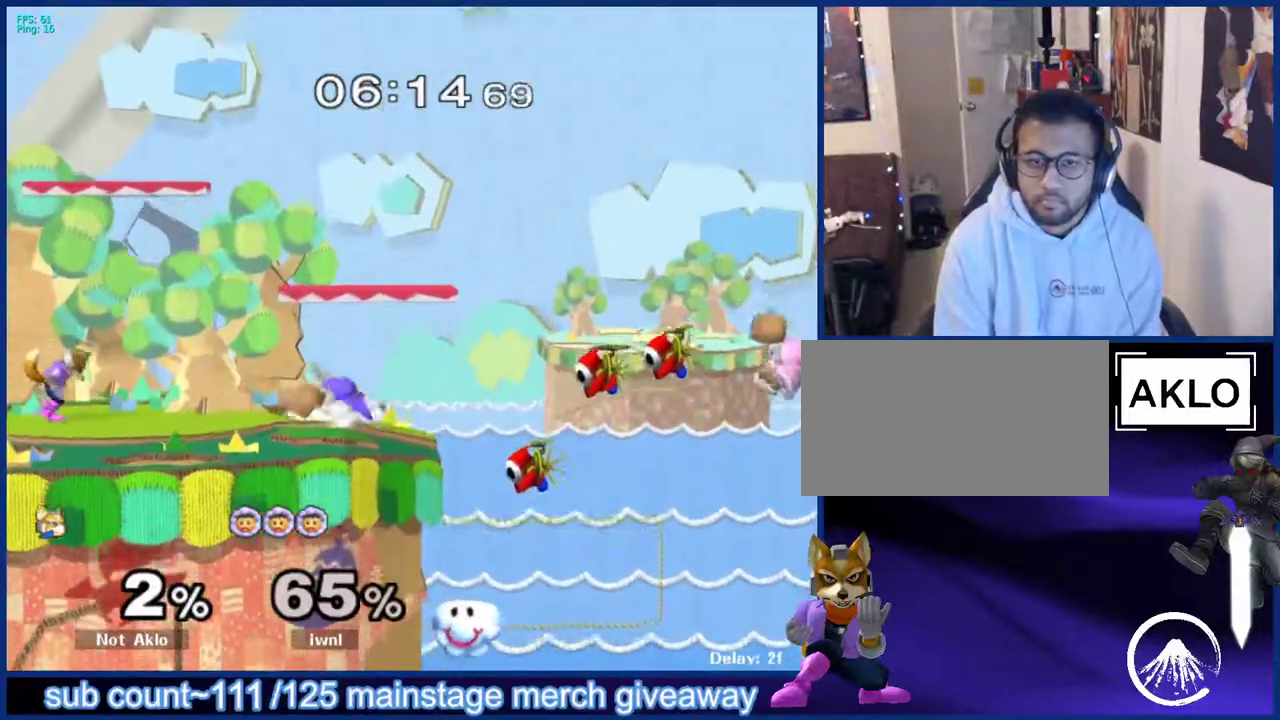
{"buttons": ["L1"], "left_stick": "down-right", "right_stick": "center", "events": [[233, "left_stick", "right"], [417, "X", "down"], [433, "left_stick", "down-right"], [467, "L1", "down"], [467, "X", "up"]]}
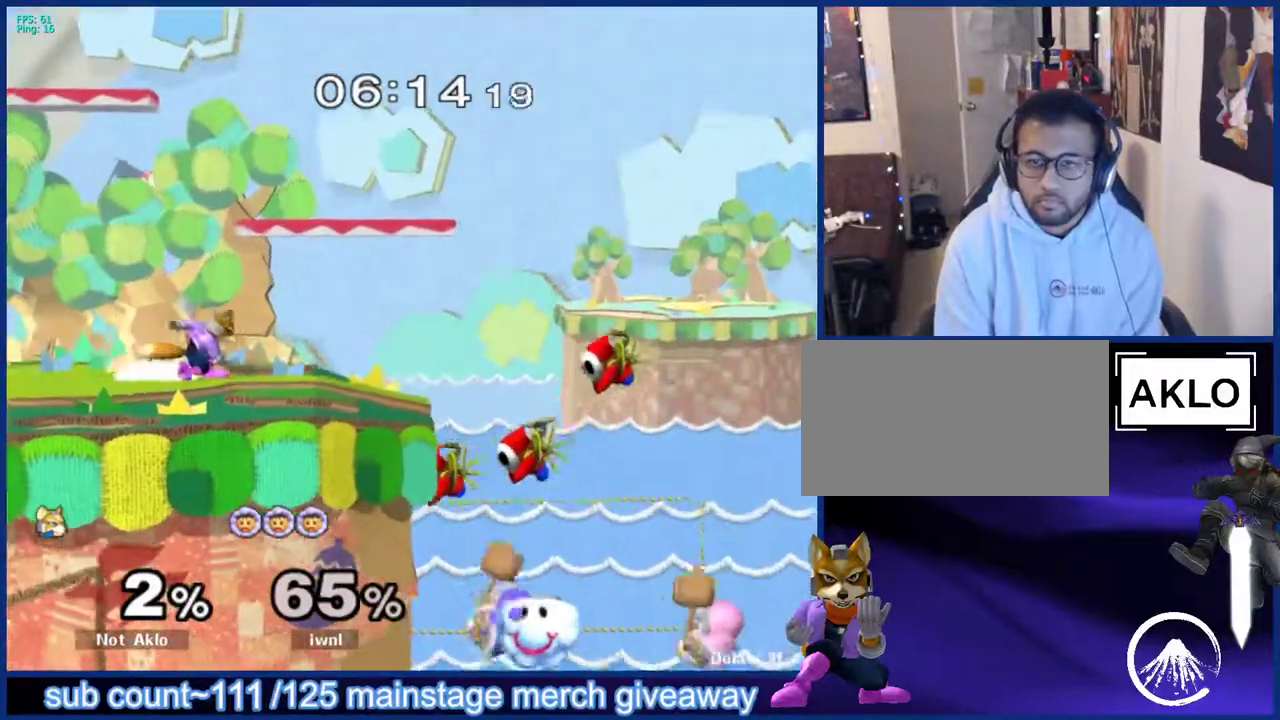
{"buttons": ["L1"], "left_stick": "down-left", "right_stick": "center", "events": [[67, "left_stick", "center"], [100, "L1", "up"], [167, "left_stick", "left"], [217, "L1", "down"], [267, "left_stick", "center"], [350, "X", "down"], [367, "left_stick", "down-left"], [400, "X", "up"]]}
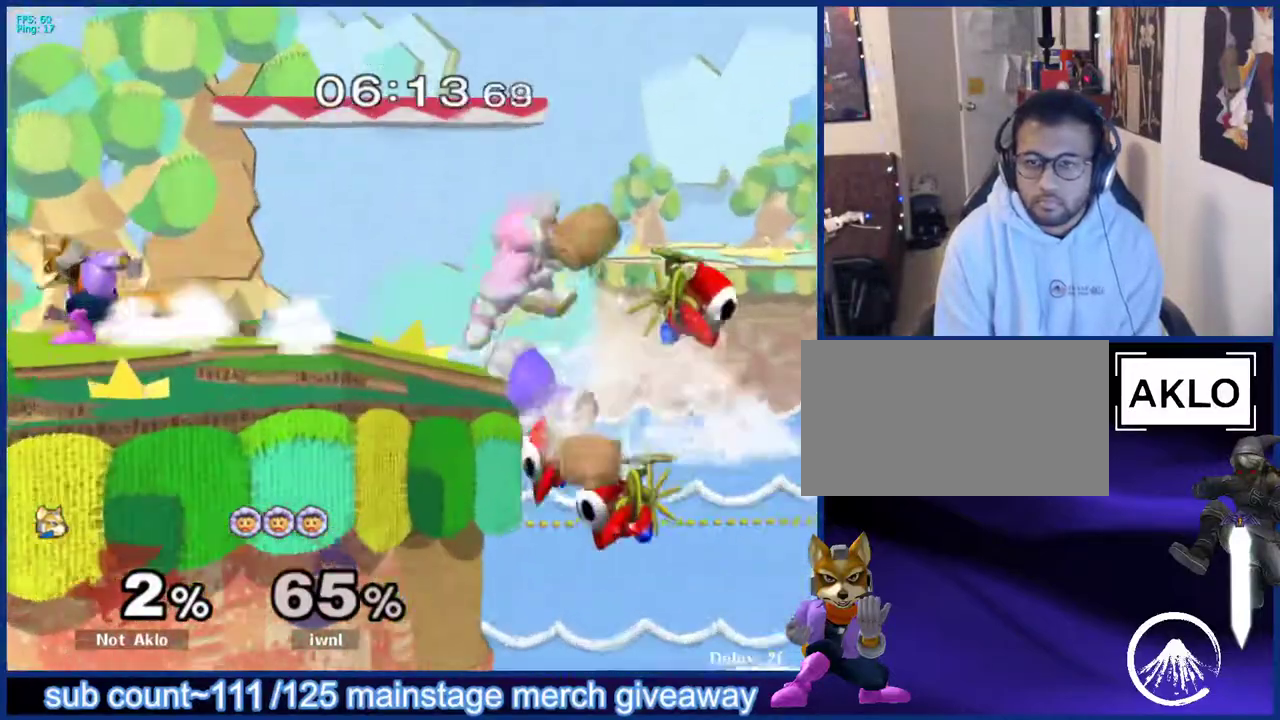
{"buttons": [], "left_stick": "right", "right_stick": "center", "events": [[17, "left_stick", "center"], [33, "L1", "up"], [150, "left_stick", "right"], [300, "left_stick", "left"], [417, "left_stick", "right"]]}
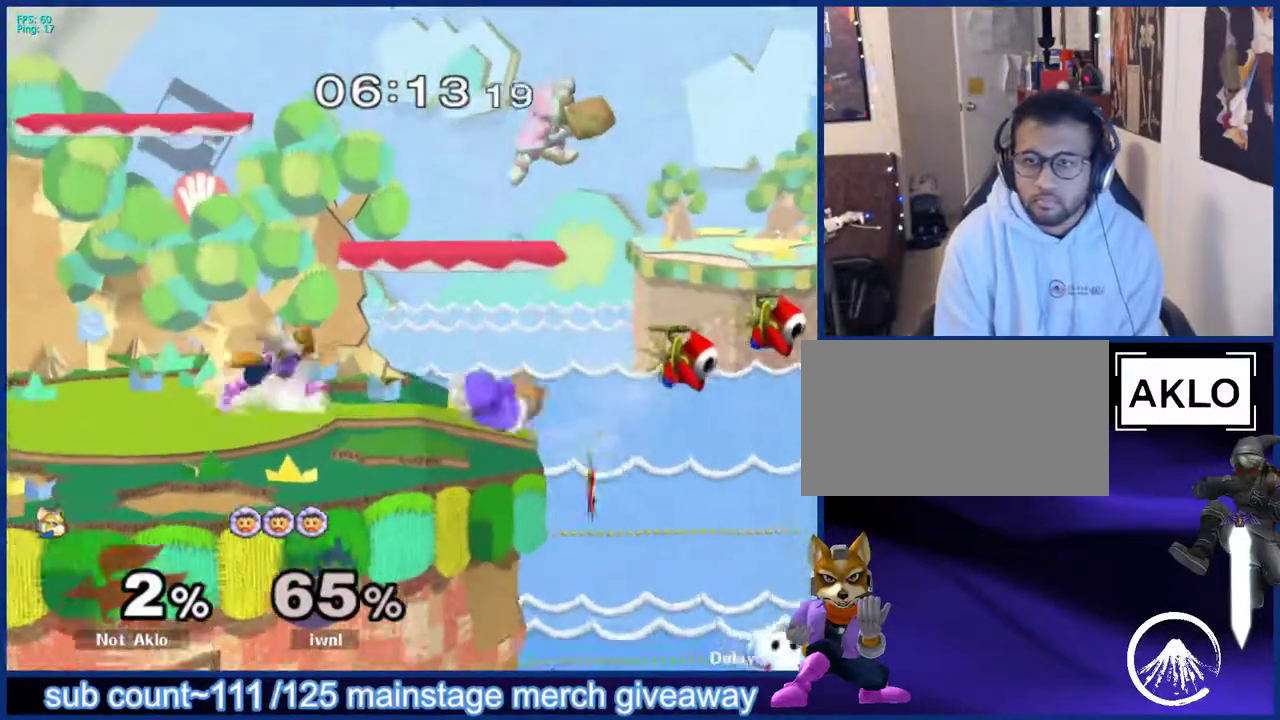
{"buttons": [], "left_stick": "right", "right_stick": "center", "events": [[67, "left_stick", "left"], [250, "left_stick", "center"], [450, "left_stick", "right"]]}
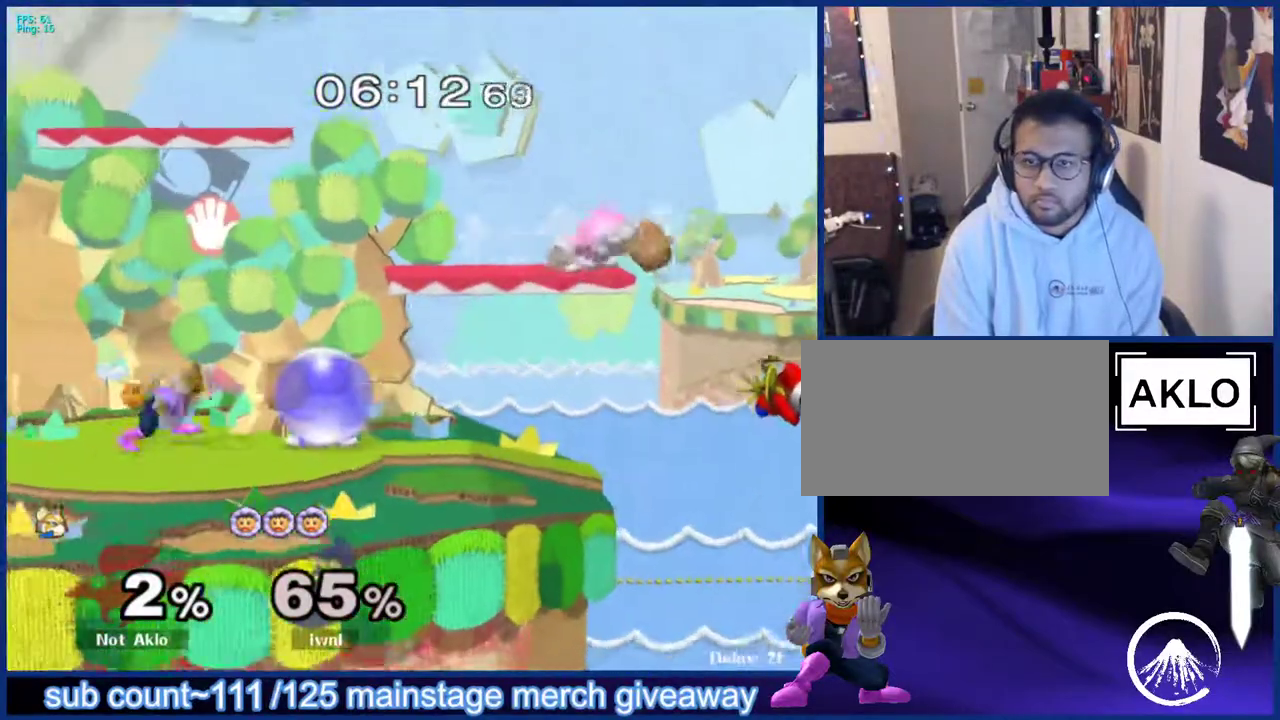
{"buttons": [], "left_stick": "center", "right_stick": "center", "events": [[67, "X", "down"], [83, "Z", "down"], [83, "left_stick", "center"], [167, "Z", "up"], [183, "X", "up"], [217, "left_stick", "up"], [283, "left_stick", "center"]]}
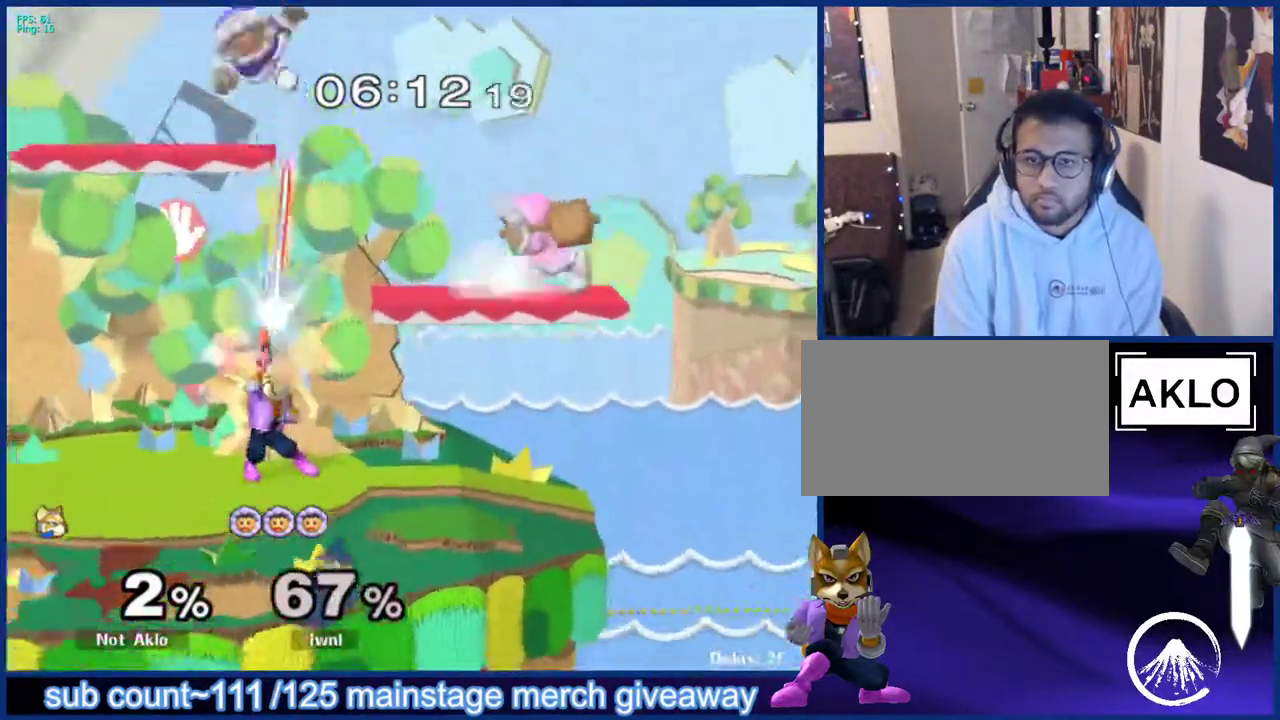
{"buttons": ["X"], "left_stick": "up", "right_stick": "center", "events": [[317, "X", "down"], [400, "X", "up"], [467, "left_stick", "up"], [483, "X", "down"]]}
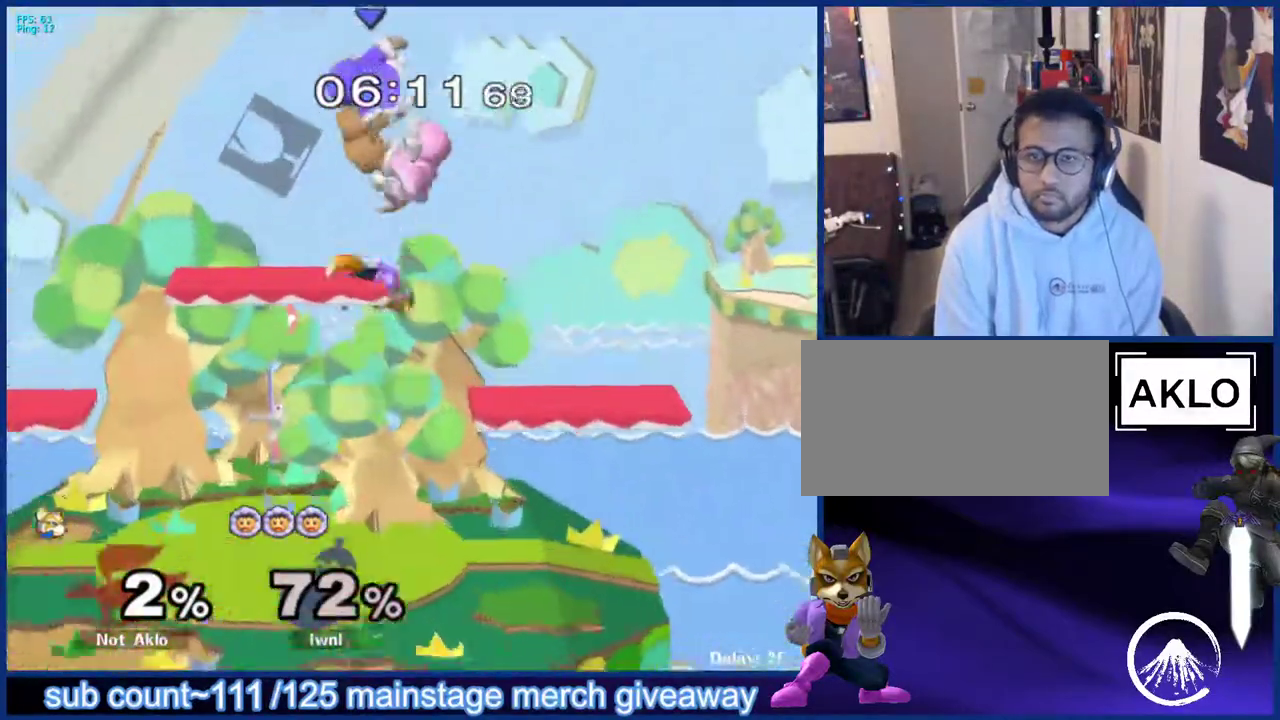
{"buttons": [], "left_stick": "down-right", "right_stick": "center", "events": [[17, "A", "down"], [50, "X", "up"], [83, "left_stick", "up-right"], [133, "A", "up"], [450, "left_stick", "down-right"]]}
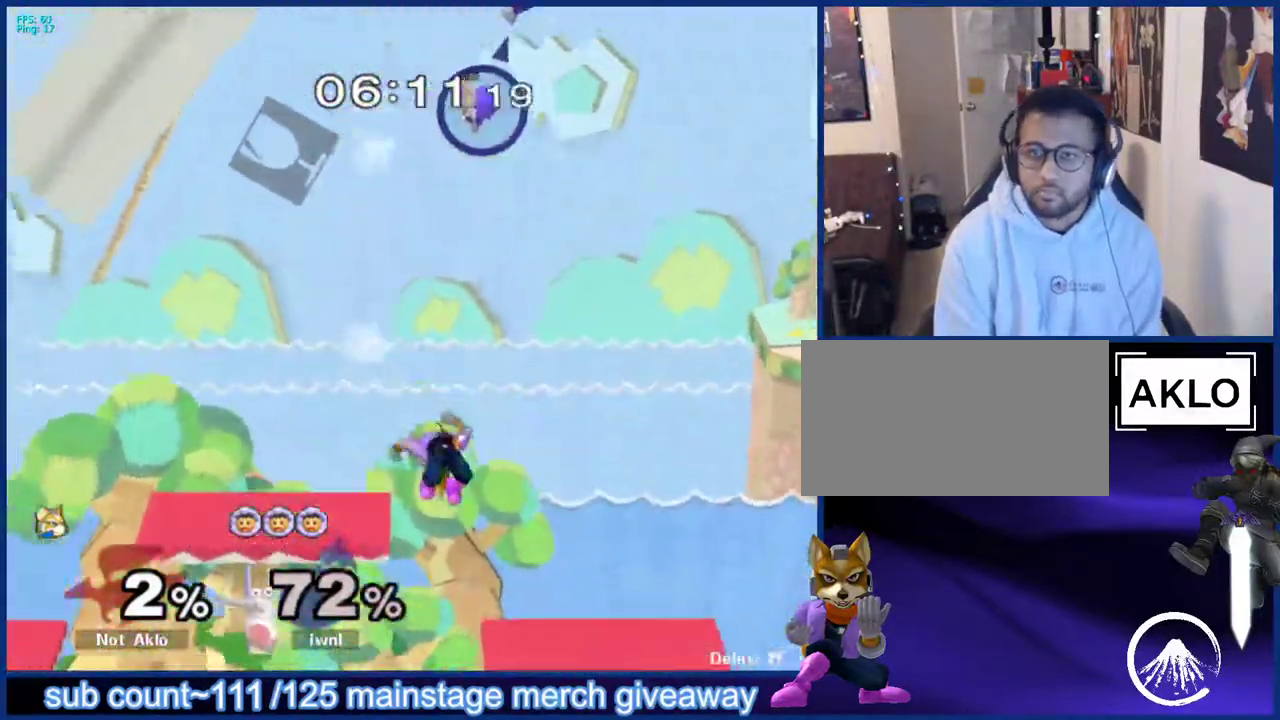
{"buttons": ["A"], "left_stick": "up-left", "right_stick": "center", "events": [[50, "left_stick", "right"], [200, "left_stick", "center"], [300, "left_stick", "up-right"], [350, "X", "down"], [383, "left_stick", "up-left"], [417, "A", "down"], [450, "X", "up"]]}
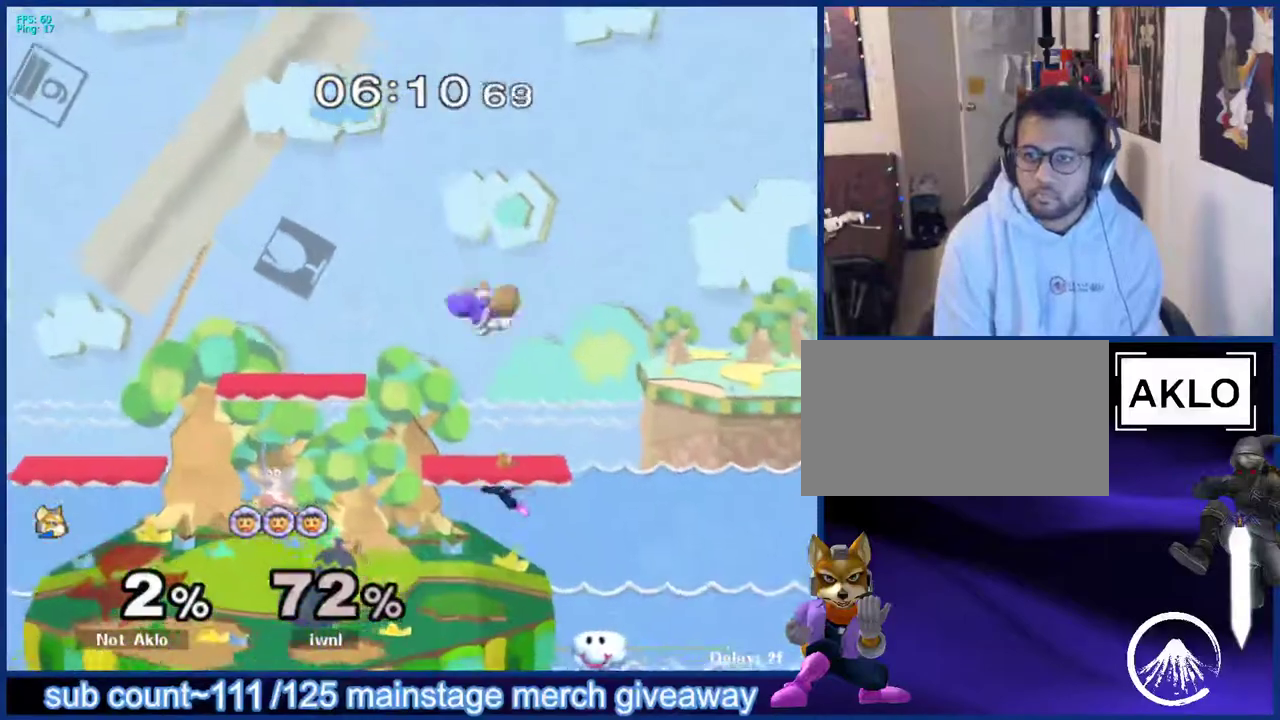
{"buttons": [], "left_stick": "center", "right_stick": "center", "events": [[17, "A", "up"], [83, "left_stick", "left"], [267, "left_stick", "center"]]}
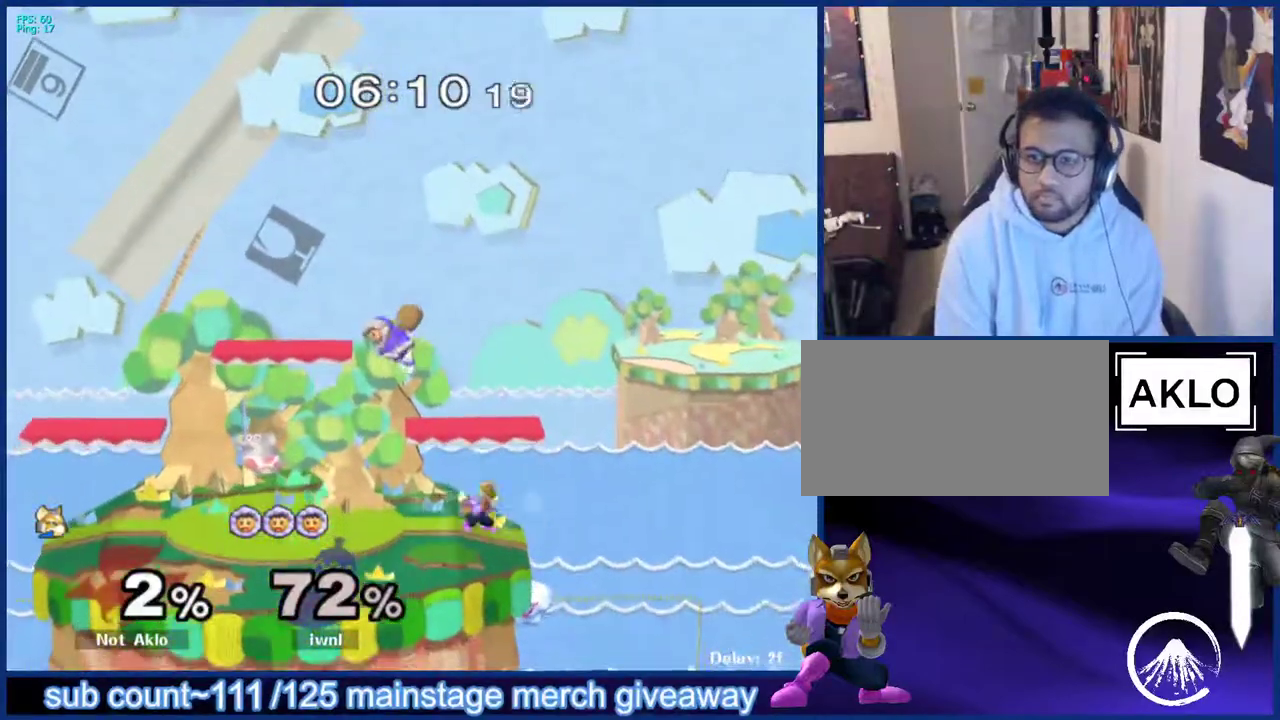
{"buttons": ["L1"], "left_stick": "center", "right_stick": "center", "events": [[33, "left_stick", "left"], [67, "X", "down"], [100, "X", "up"], [133, "left_stick", "center"], [150, "A", "down"], [233, "A", "up"], [233, "left_stick", "up-left"], [400, "left_stick", "down"], [417, "L1", "down"], [500, "left_stick", "center"]]}
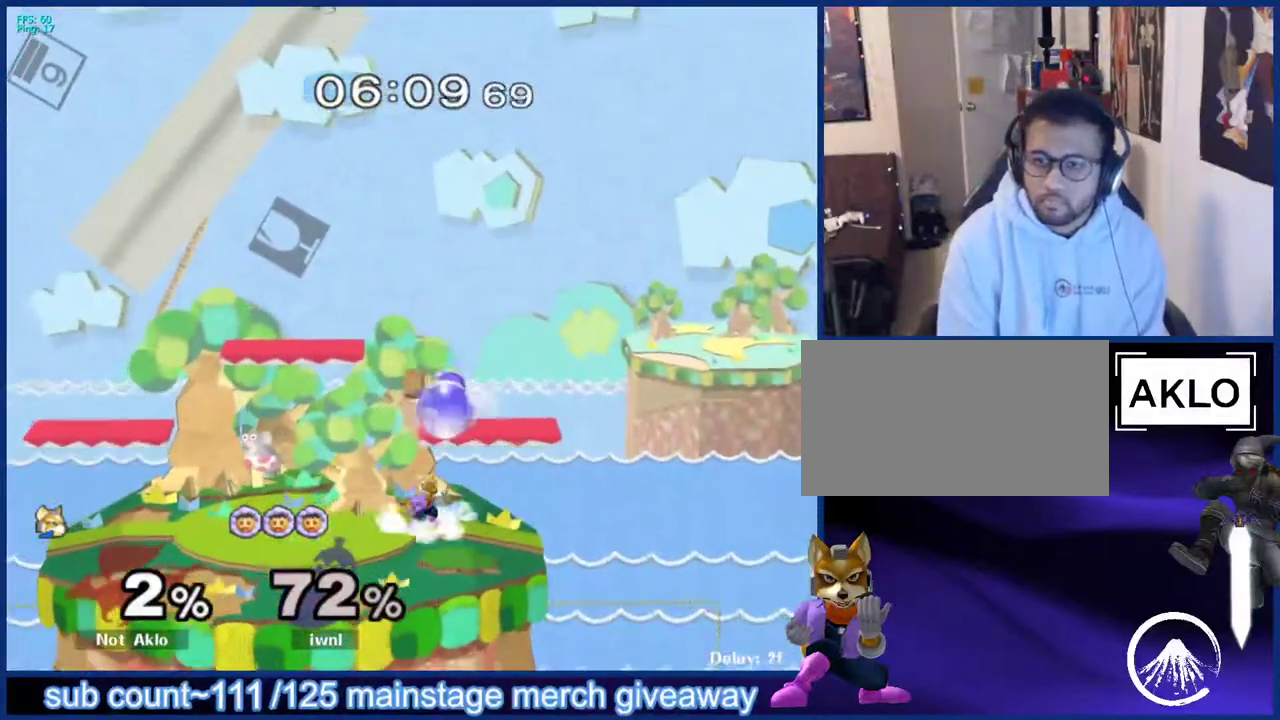
{"buttons": [], "left_stick": "left", "right_stick": "center", "events": [[33, "L1", "up"], [133, "left_stick", "left"], [250, "X", "down"], [250, "left_stick", "right"], [333, "A", "down"], [367, "X", "up"], [450, "left_stick", "left"], [467, "A", "up"]]}
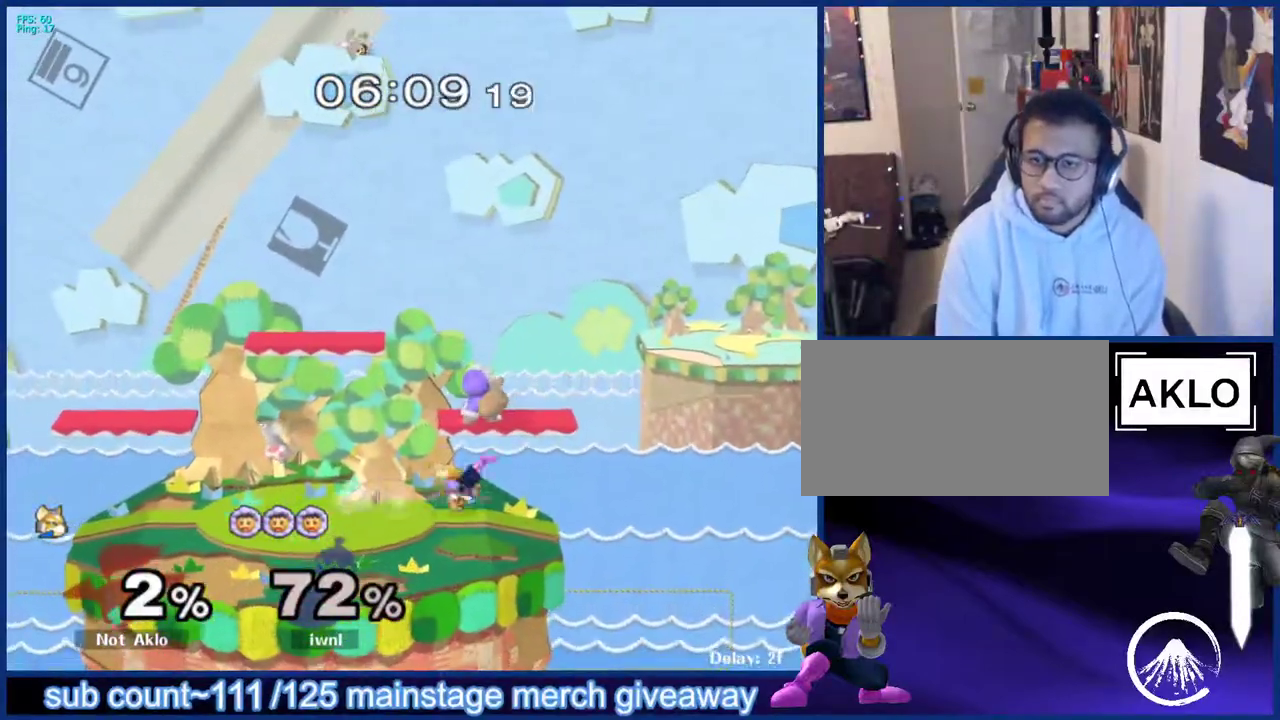
{"buttons": ["A"], "left_stick": "right", "right_stick": "center", "events": [[100, "left_stick", "center"], [300, "left_stick", "left"], [350, "X", "down"], [400, "left_stick", "right"], [417, "A", "down"], [433, "X", "up"]]}
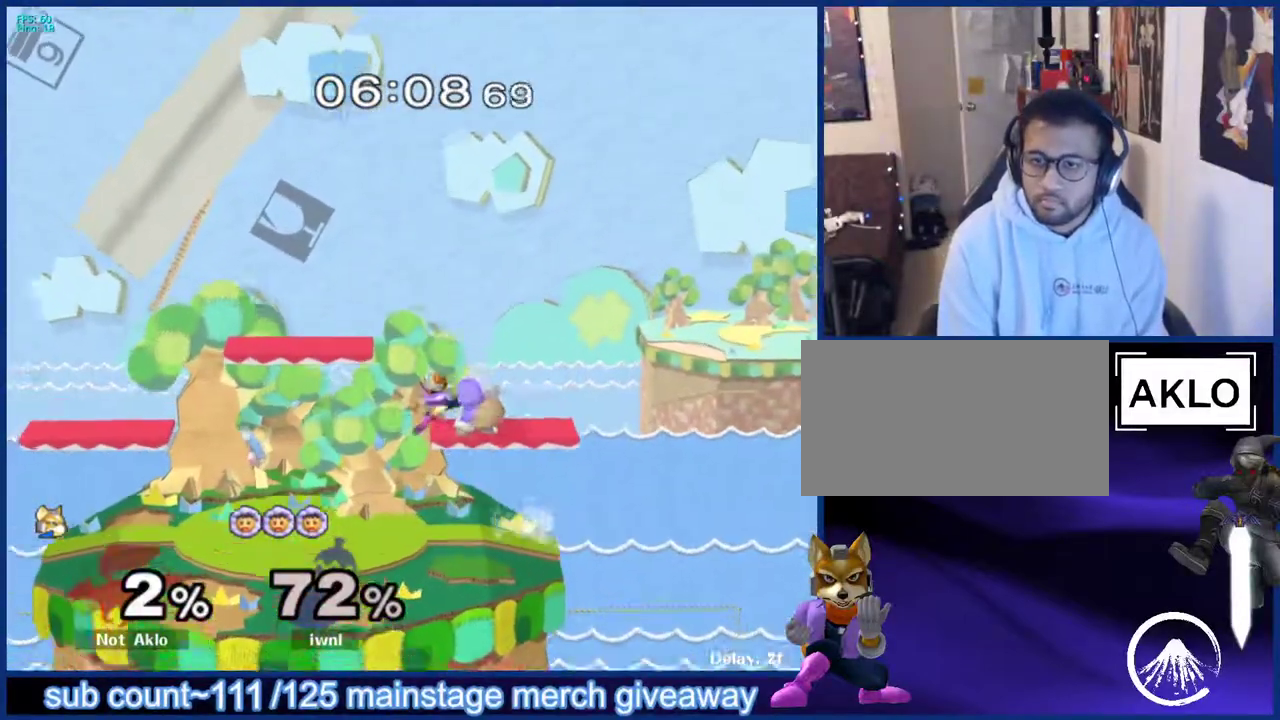
{"buttons": [], "left_stick": "right", "right_stick": "center", "events": [[17, "left_stick", "left"], [33, "A", "up"], [267, "left_stick", "down"], [400, "left_stick", "center"], [500, "left_stick", "right"]]}
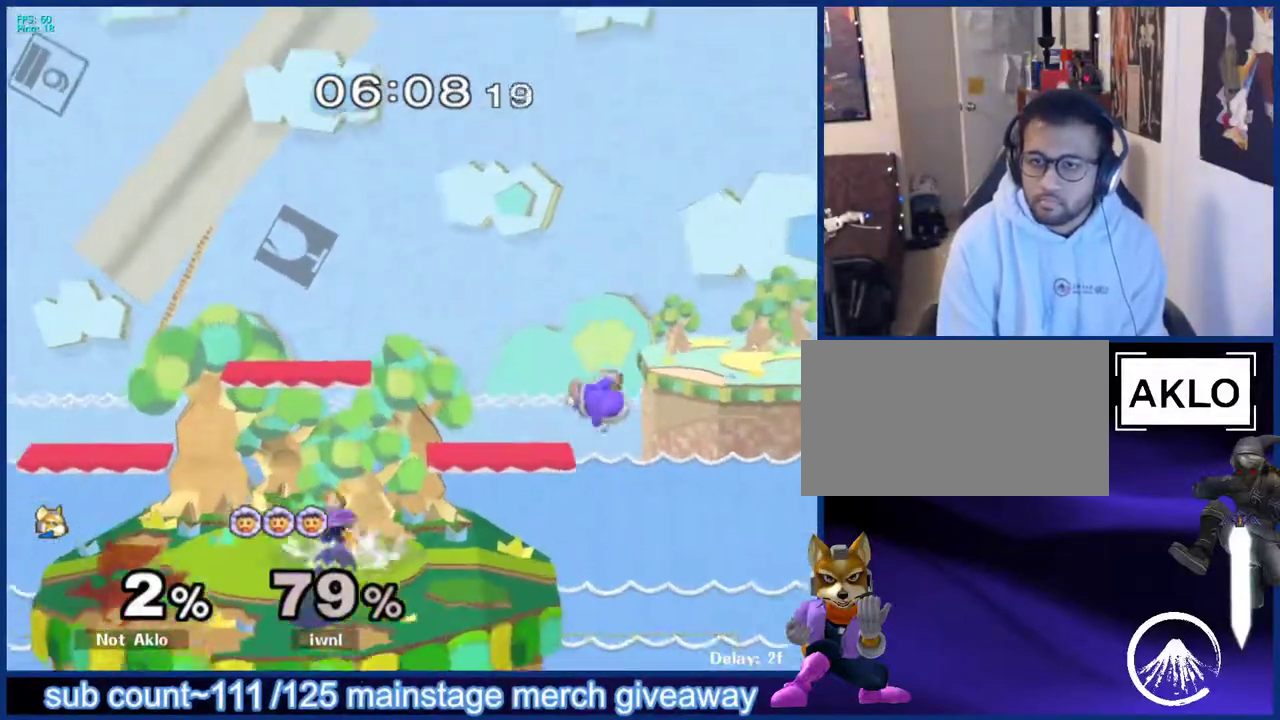
{"buttons": [], "left_stick": "left", "right_stick": "center", "events": [[233, "left_stick", "down"], [267, "B", "down"], [317, "B", "up"], [350, "left_stick", "left"], [383, "X", "down"], [433, "X", "up"]]}
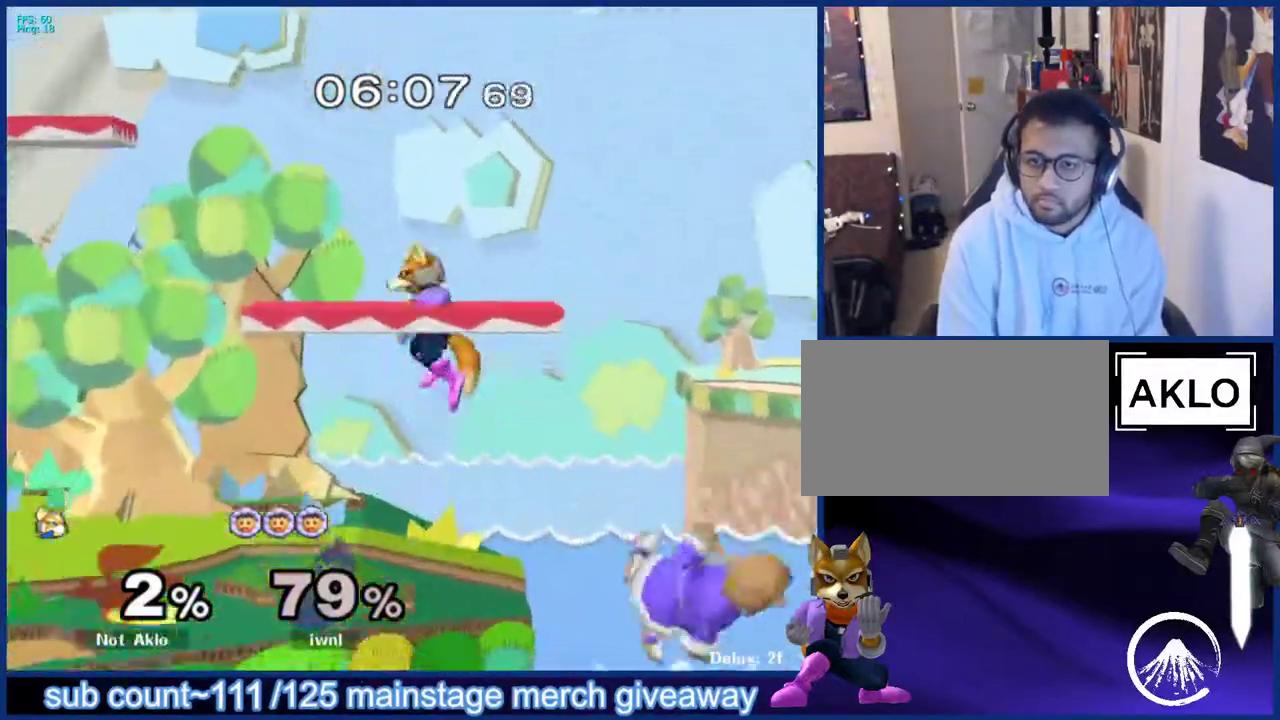
{"buttons": [], "left_stick": "left", "right_stick": "center", "events": [[50, "left_stick", "up-left"], [183, "left_stick", "down"], [317, "left_stick", "center"], [450, "left_stick", "left"]]}
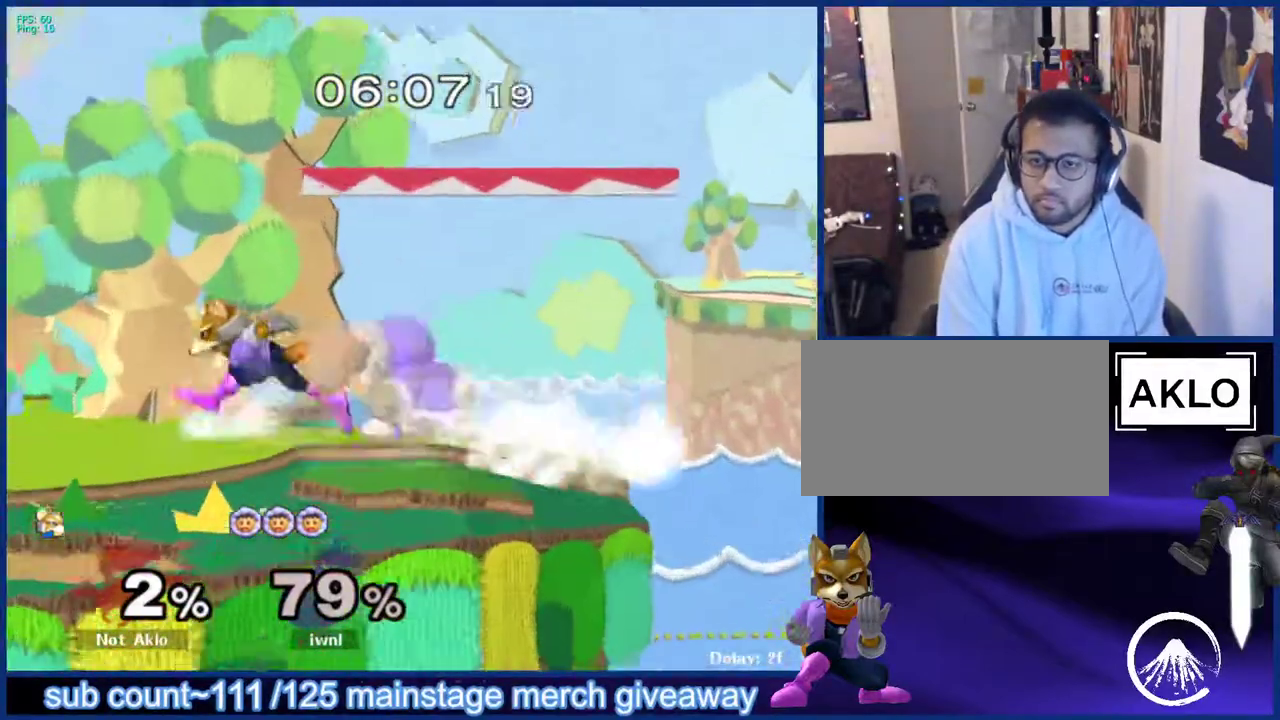
{"buttons": [], "left_stick": "center", "right_stick": "center", "events": [[83, "left_stick", "center"], [300, "left_stick", "left"], [417, "left_stick", "center"]]}
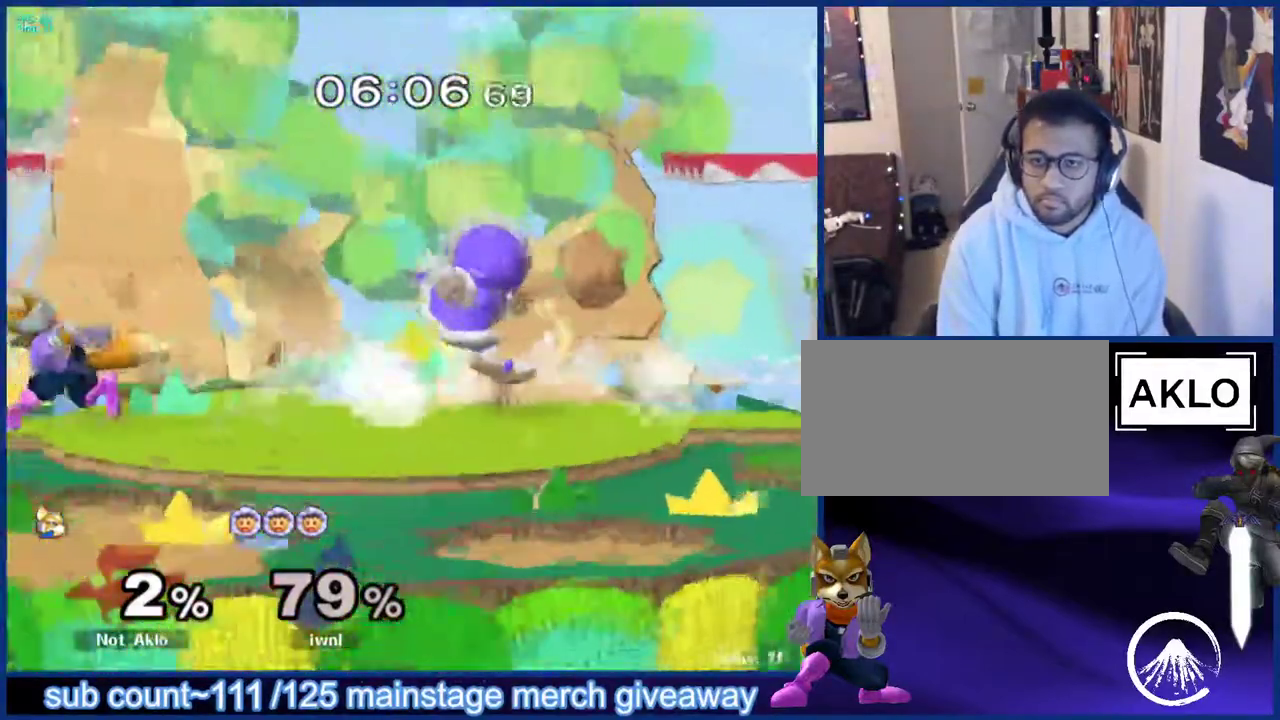
{"buttons": [], "left_stick": "center", "right_stick": "center", "events": [[33, "left_stick", "right"], [167, "X", "down"], [167, "left_stick", "center"], [217, "Z", "down"], [283, "Z", "up"], [300, "X", "up"], [350, "left_stick", "up"], [417, "left_stick", "center"]]}
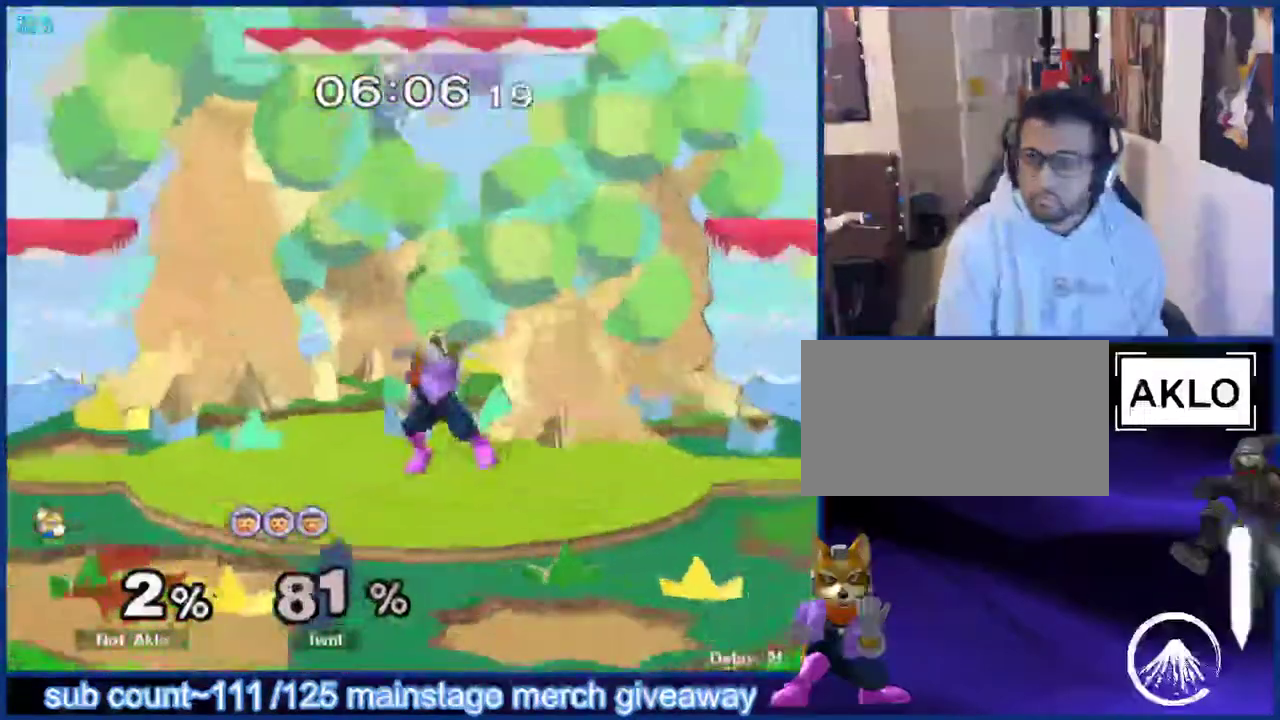
{"buttons": ["X"], "left_stick": "center", "right_stick": "center", "events": [[450, "X", "down"]]}
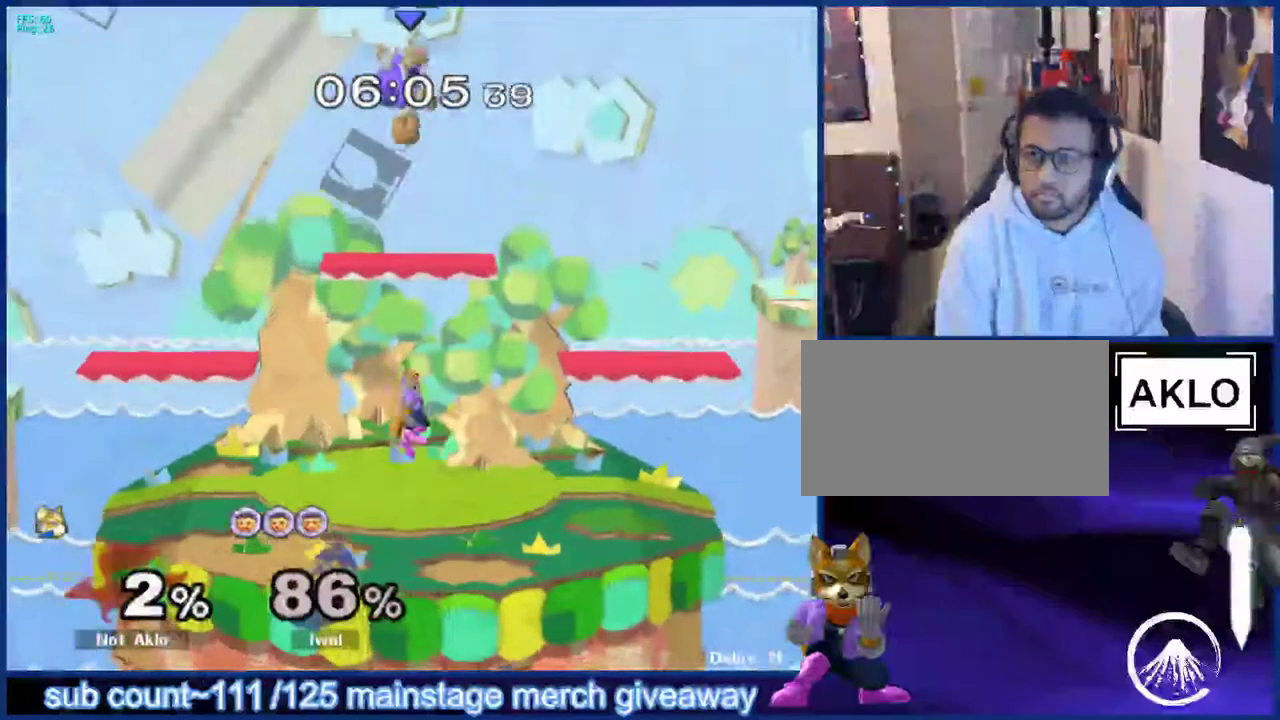
{"buttons": [], "left_stick": "up-left", "right_stick": "center", "events": [[50, "X", "up"], [83, "left_stick", "up-right"], [117, "X", "down"], [167, "A", "down"], [200, "X", "up"], [283, "A", "up"], [433, "left_stick", "up-left"]]}
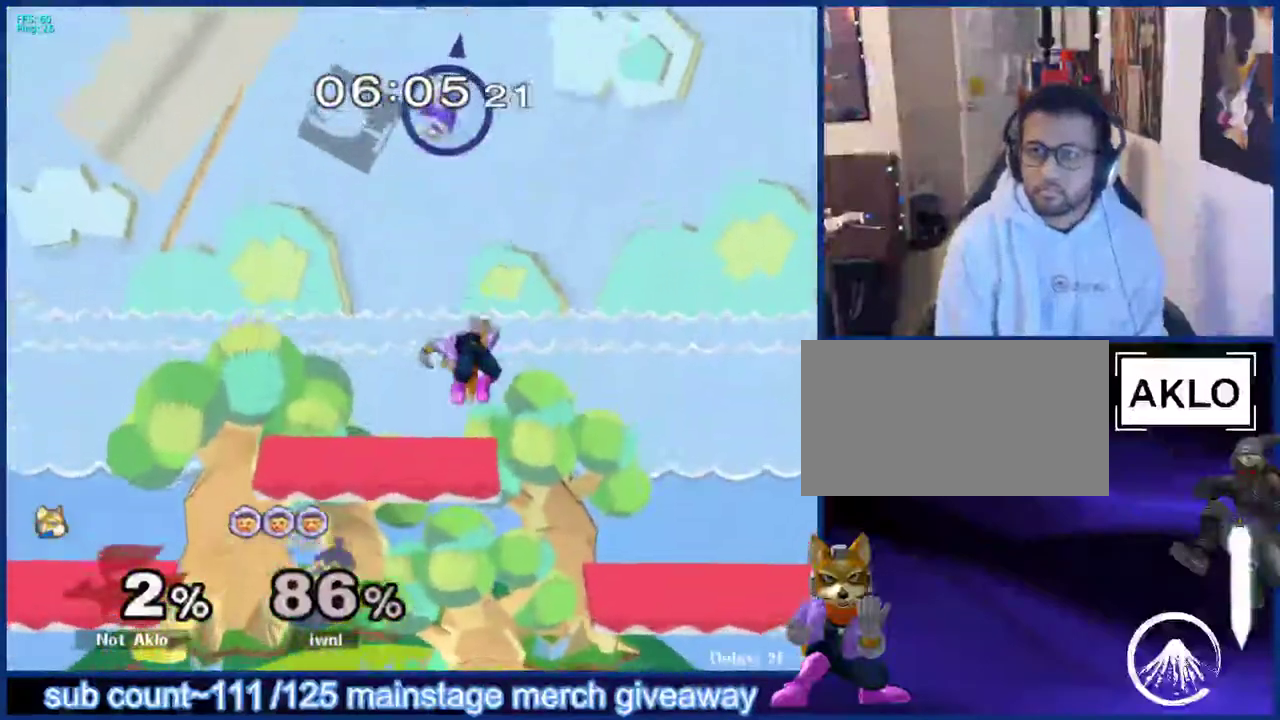
{"buttons": [], "left_stick": "center", "right_stick": "center", "events": [[50, "left_stick", "center"], [200, "left_stick", "right"], [333, "left_stick", "down"], [450, "left_stick", "center"]]}
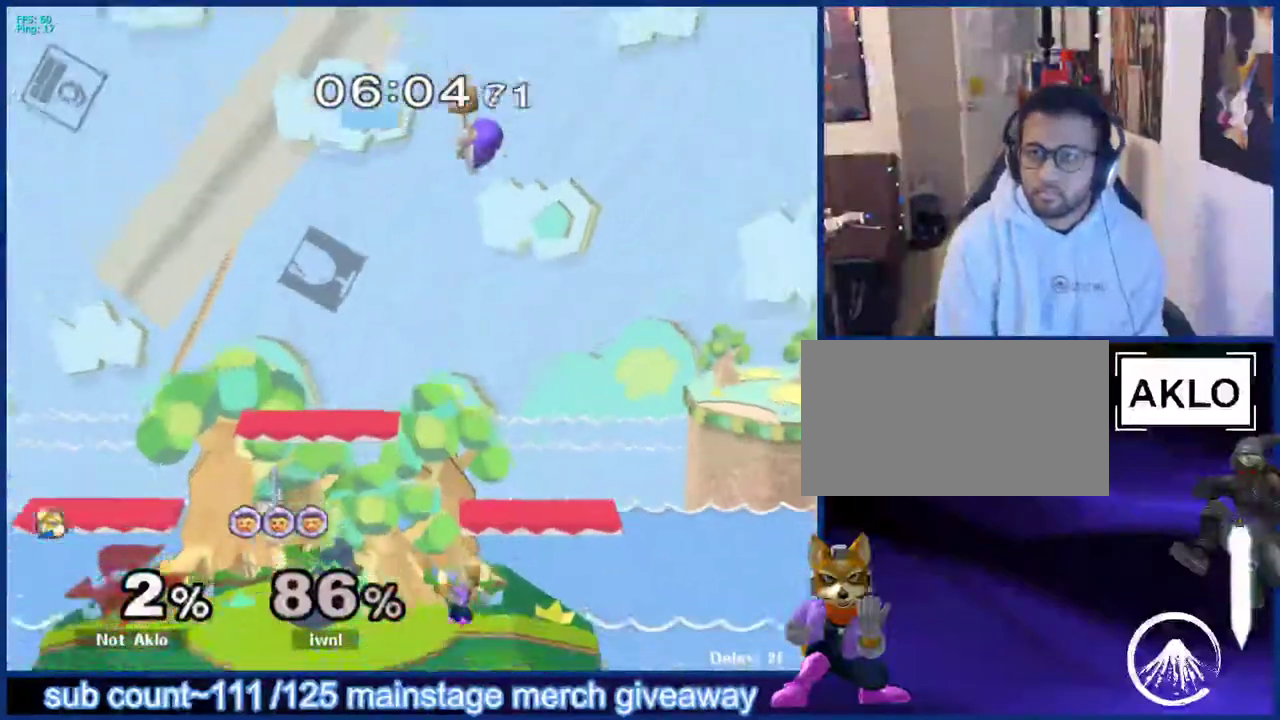
{"buttons": [], "left_stick": "center", "right_stick": "center", "events": [[117, "left_stick", "up-right"], [400, "left_stick", "center"]]}
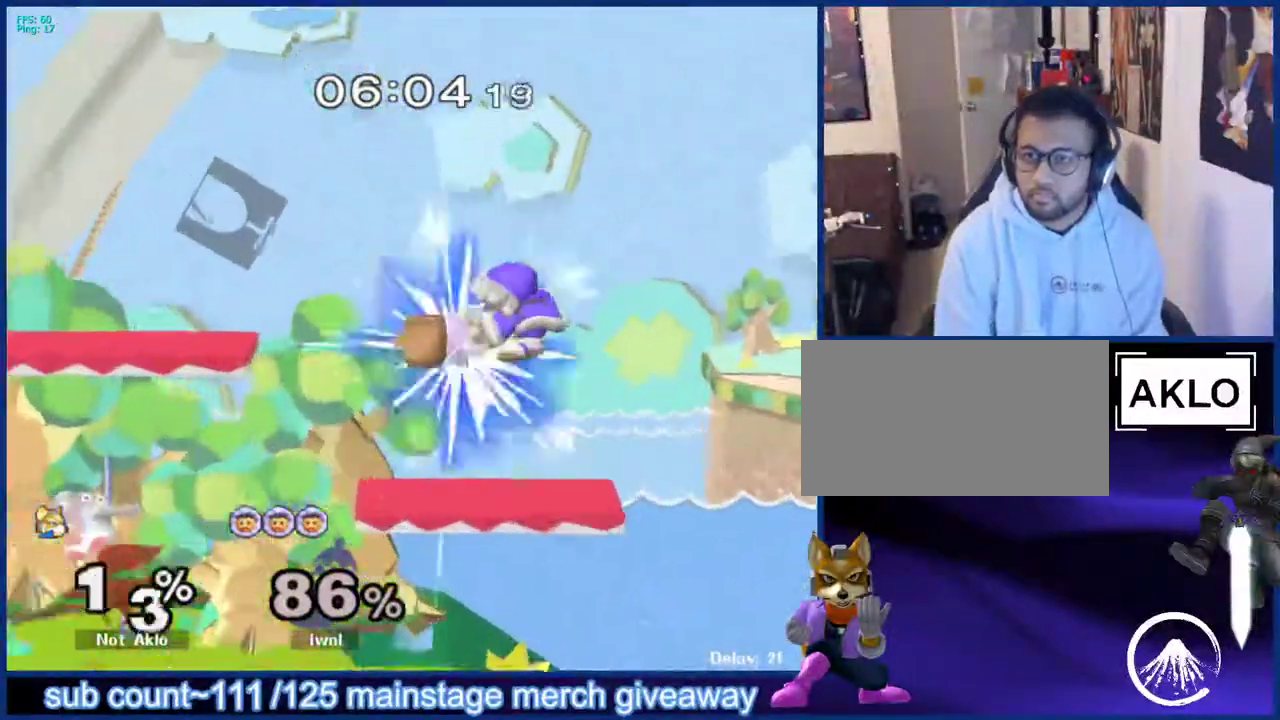
{"buttons": [], "left_stick": "center", "right_stick": "center", "events": [[367, "A", "down"], [450, "A", "up"]]}
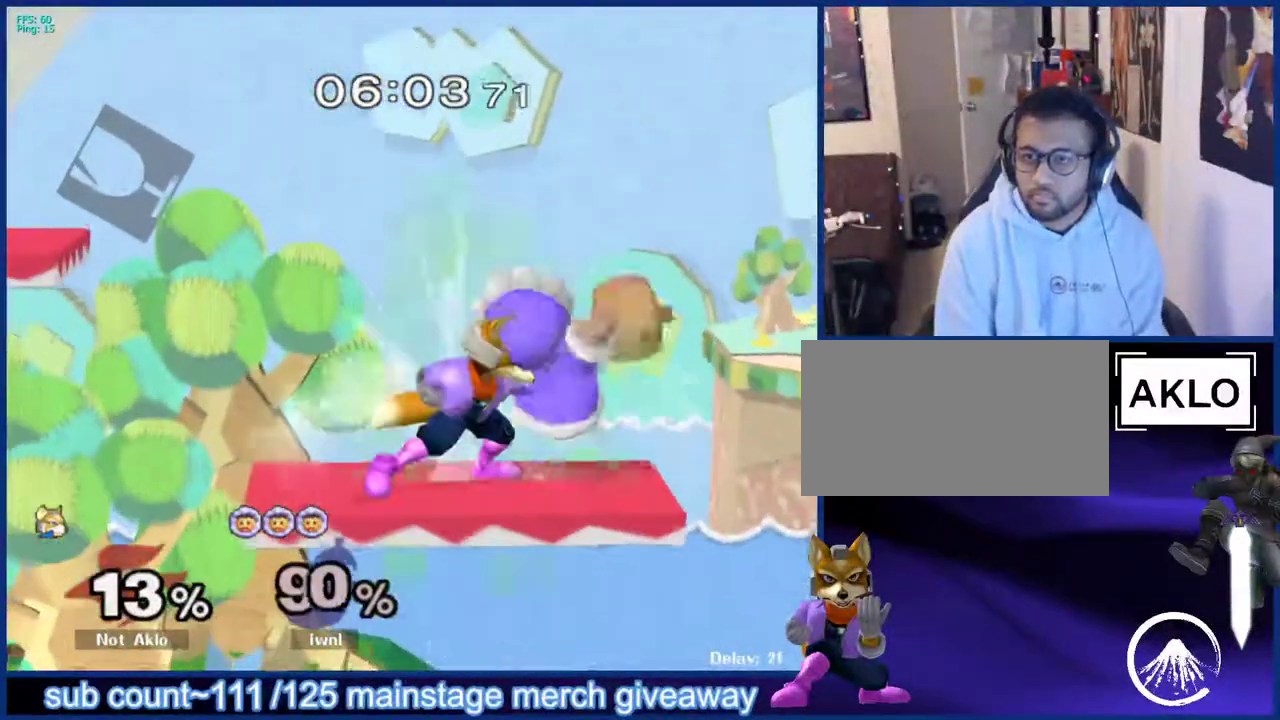
{"buttons": [], "left_stick": "up", "right_stick": "center", "events": [[433, "left_stick", "up"]]}
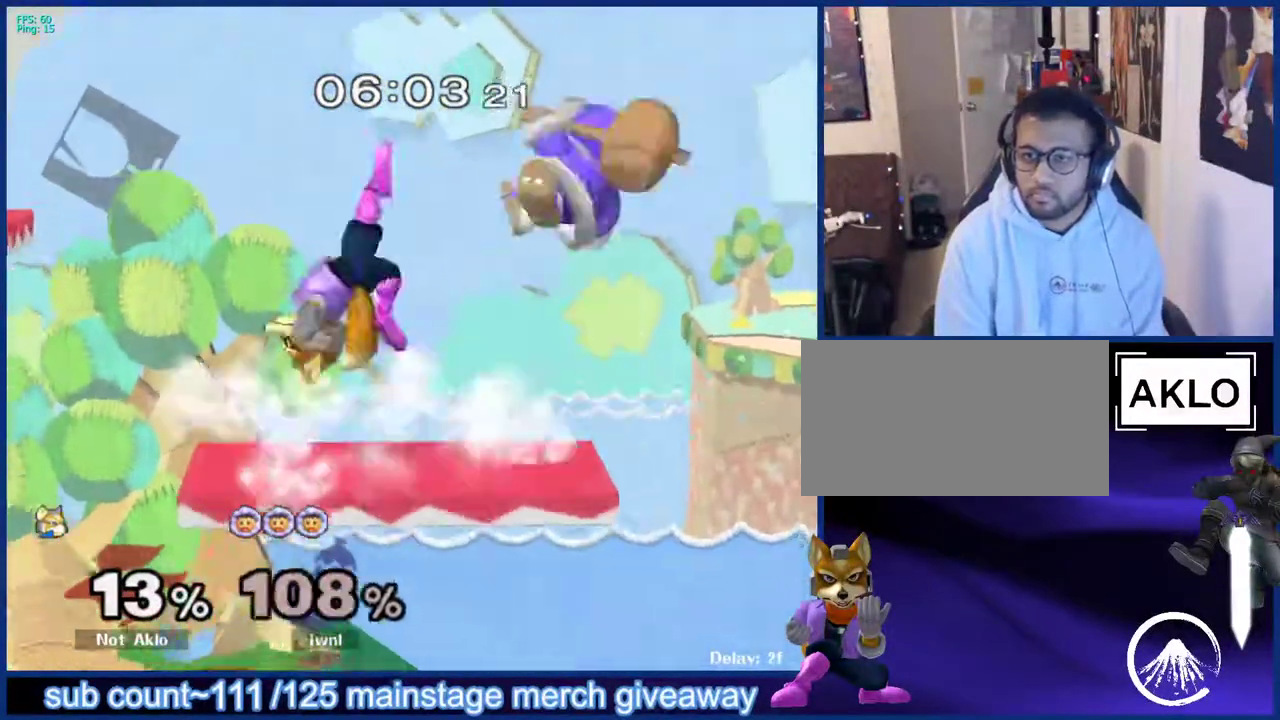
{"buttons": [], "left_stick": "center", "right_stick": "center", "events": [[67, "left_stick", "right"], [150, "left_stick", "left"], [267, "left_stick", "center"]]}
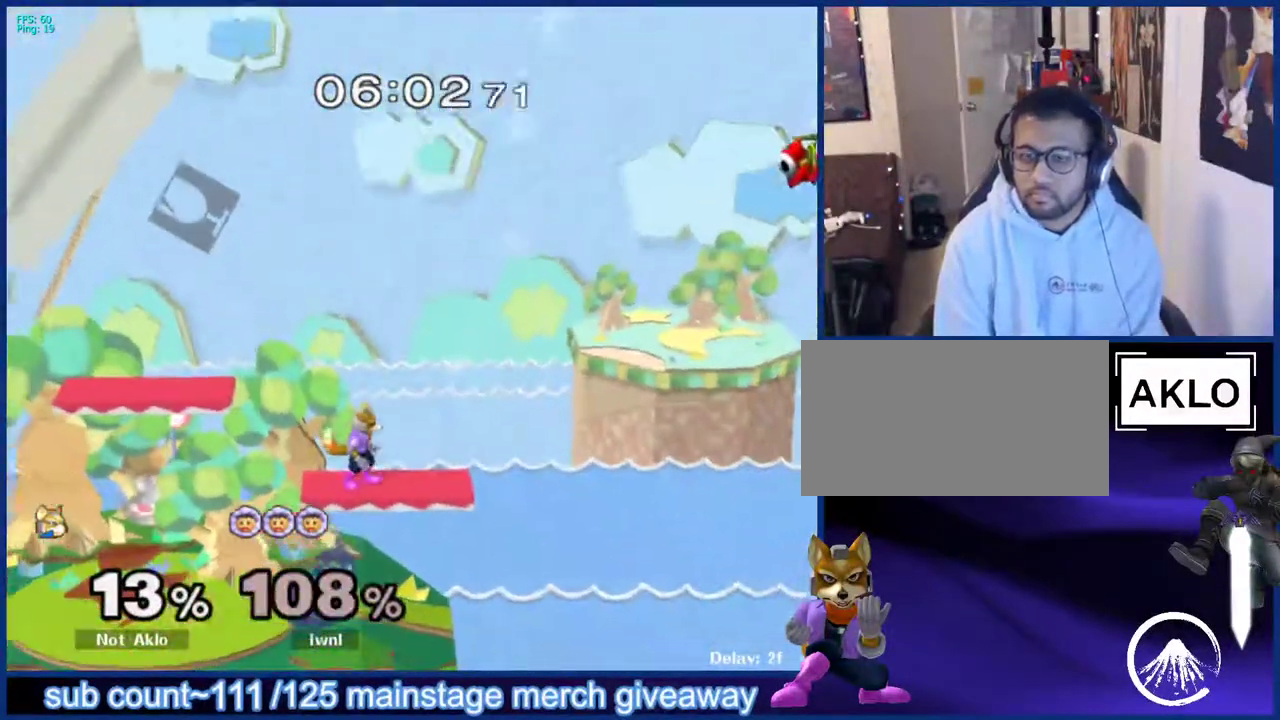
{"buttons": [], "left_stick": "center", "right_stick": "center", "events": [[83, "left_stick", "left"], [183, "left_stick", "center"], [233, "B", "down"], [300, "B", "up"], [300, "left_stick", "down"], [417, "left_stick", "center"]]}